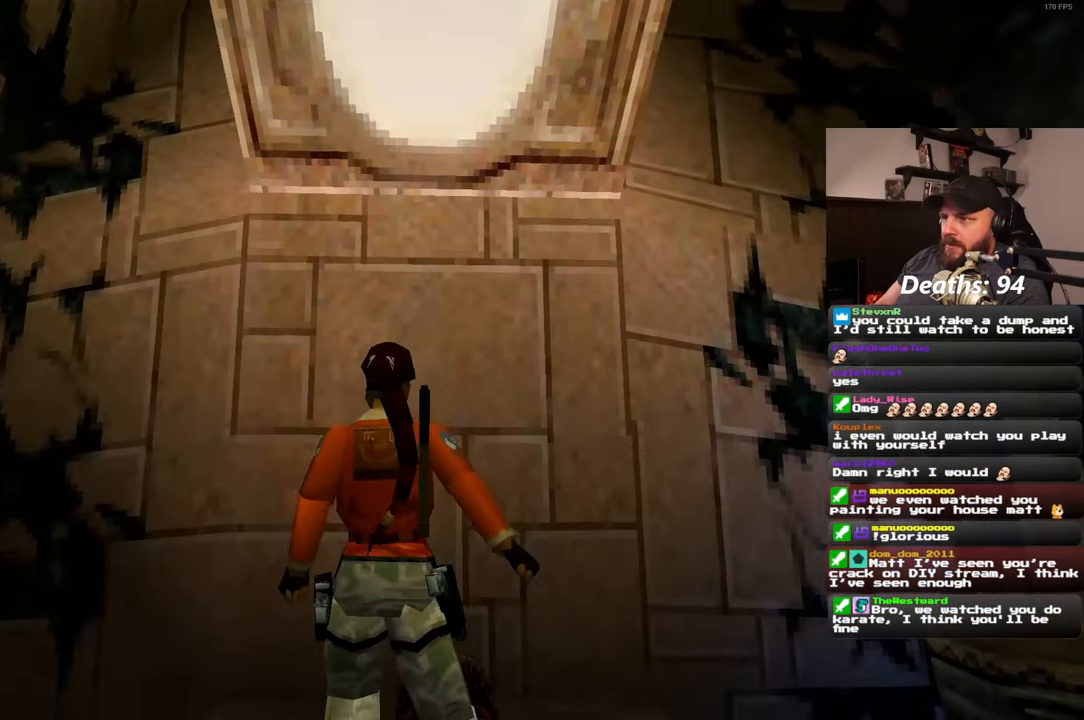
Gameplay with a controller (PlayStation layout); each line is a JSON object with the inputs held at the frame after it. "events" lists button and stick changes between this image and that frame as [ms after this image, input, new state], when the widget could be followed in between. Not read: R2.
{"buttons": [], "left_stick": "center", "right_stick": "center", "events": []}
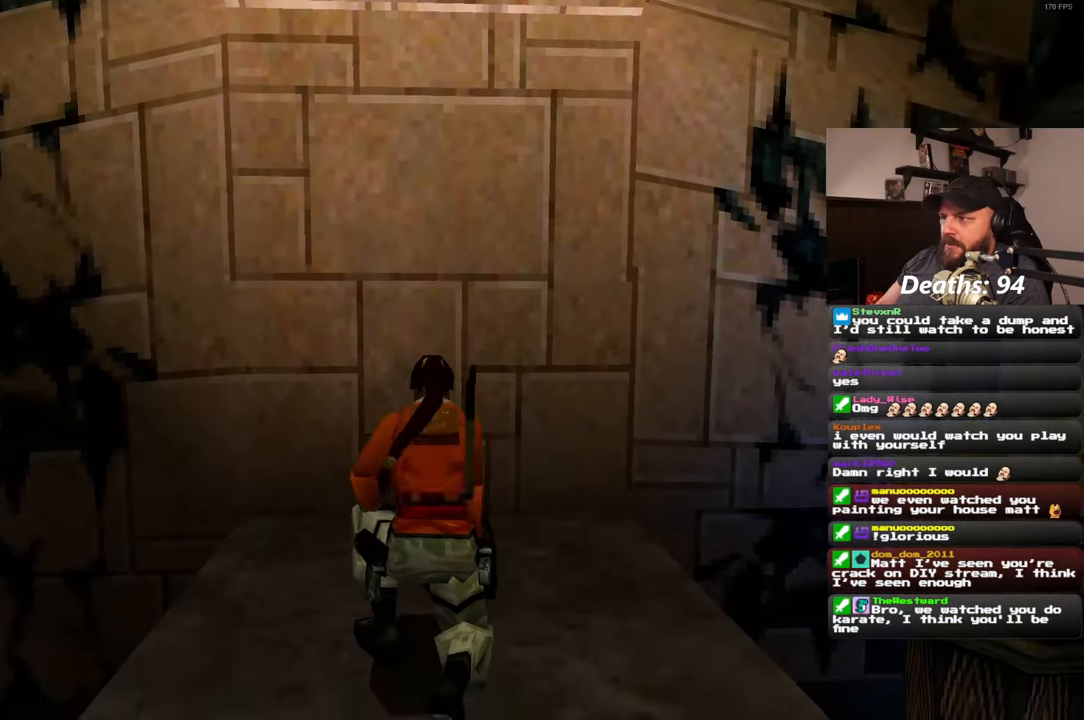
{"buttons": [], "left_stick": "center", "right_stick": "center", "events": []}
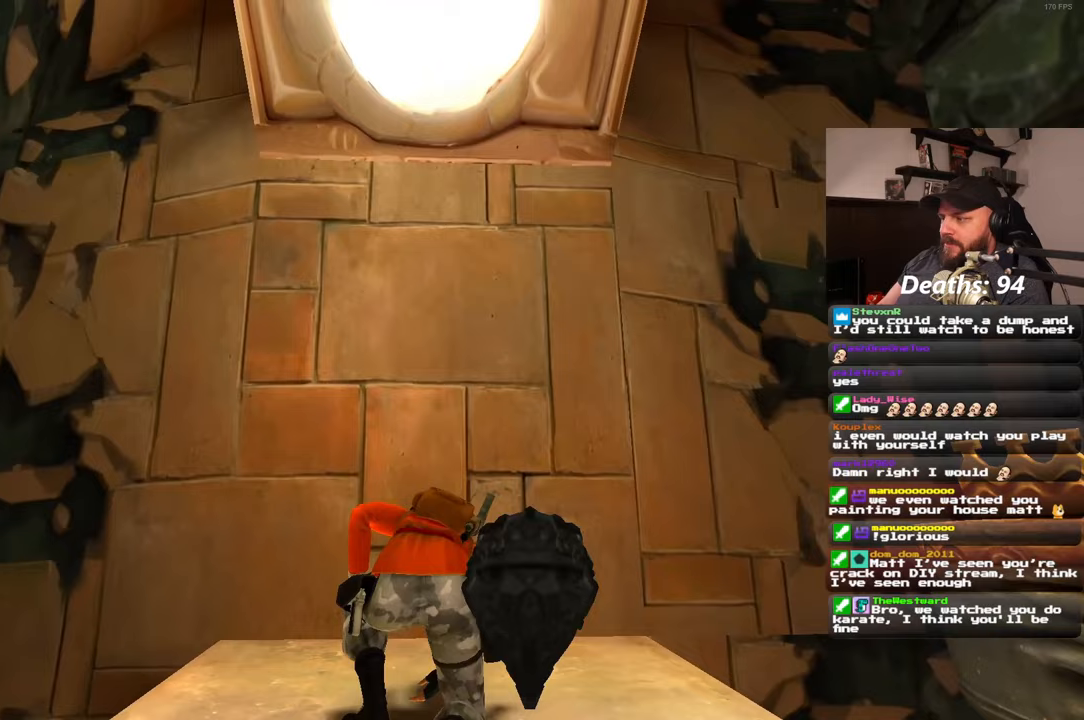
{"buttons": [], "left_stick": "center", "right_stick": "down-right", "events": [[100, "right_stick", "up-right"], [167, "right_stick", "down-right"]]}
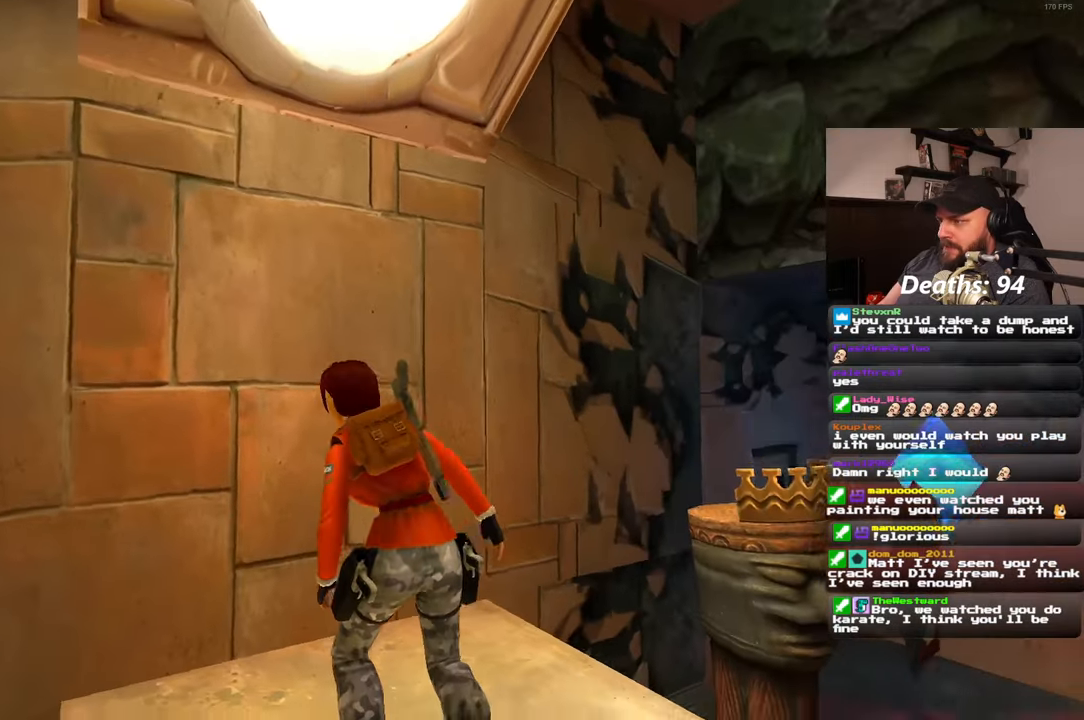
{"buttons": [], "left_stick": "right", "right_stick": "right", "events": [[133, "right_stick", "center"], [167, "left_stick", "right"], [300, "right_stick", "down-right"], [500, "right_stick", "right"]]}